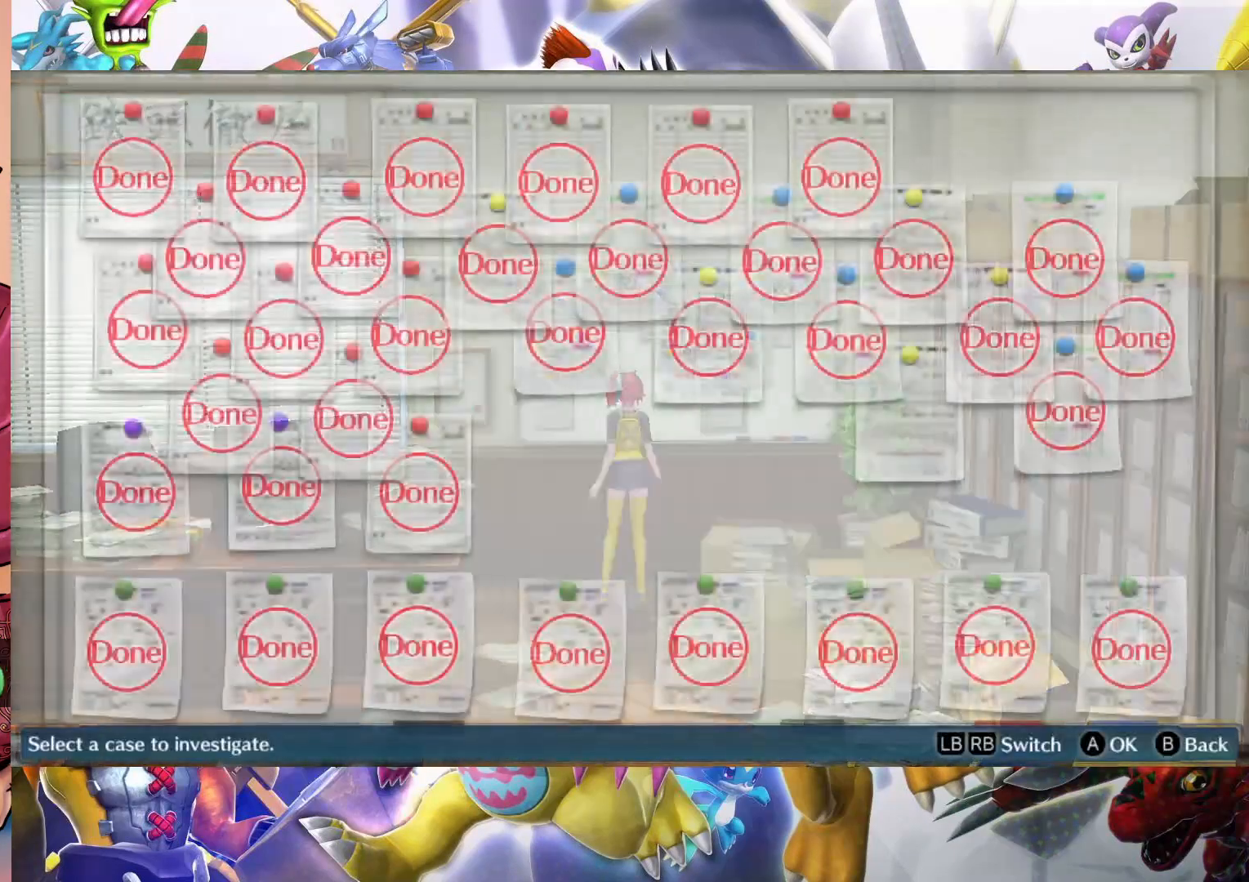
Gameplay with a controller (Nintendo layout); each line is a JSON object with the inputs held at the frame after it (dt_ms = milliseconds from this image to that frame). "events" lists button and stick changes between this image and that frame as [ms after this image, input, new state], when the widget could be followed in between. Not read: L3 R1 R3.
{"dt_ms": 500, "buttons": [], "left_stick": "down-right", "right_stick": "center", "events": [[167, "left_stick", "right"], [367, "left_stick", "down-right"]]}
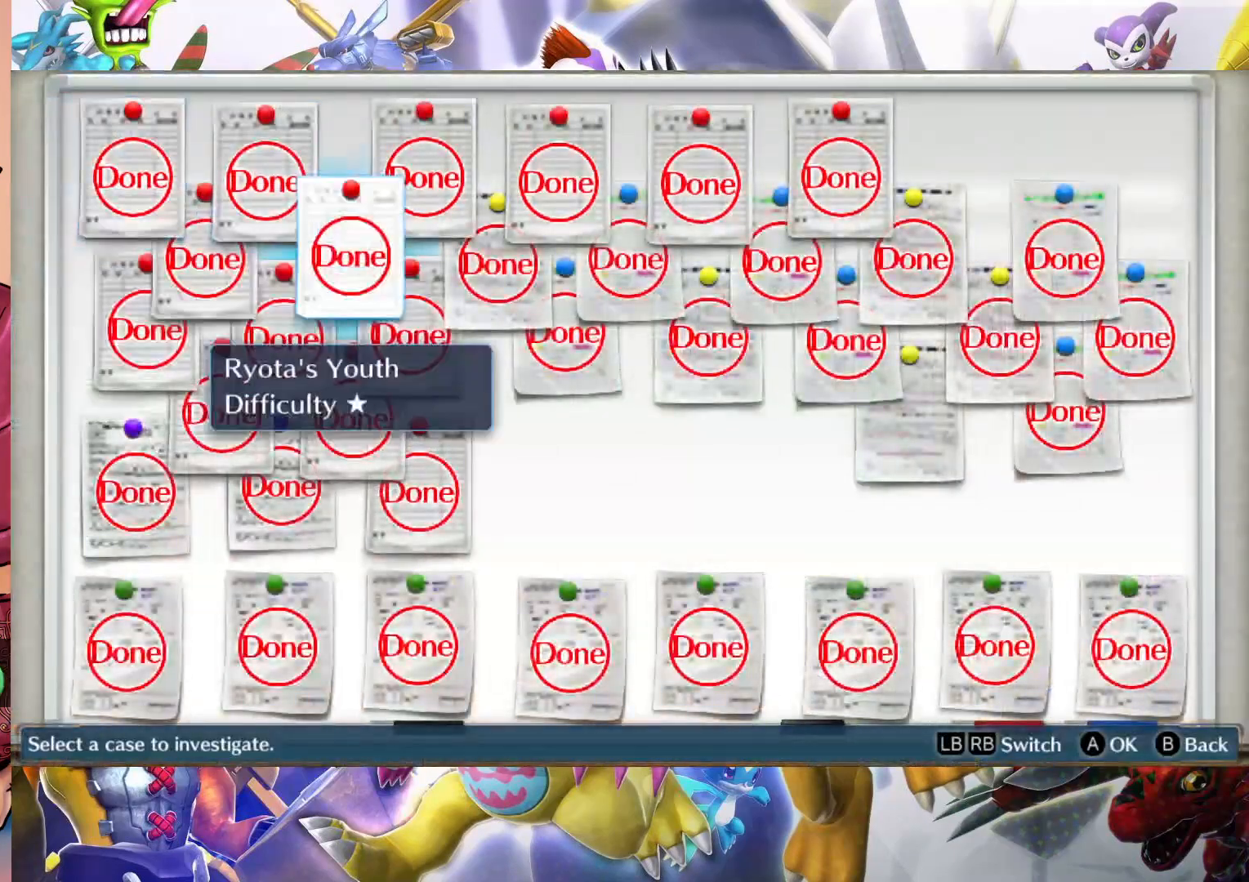
{"dt_ms": 500, "buttons": [], "left_stick": "right", "right_stick": "center", "events": [[350, "left_stick", "right"]]}
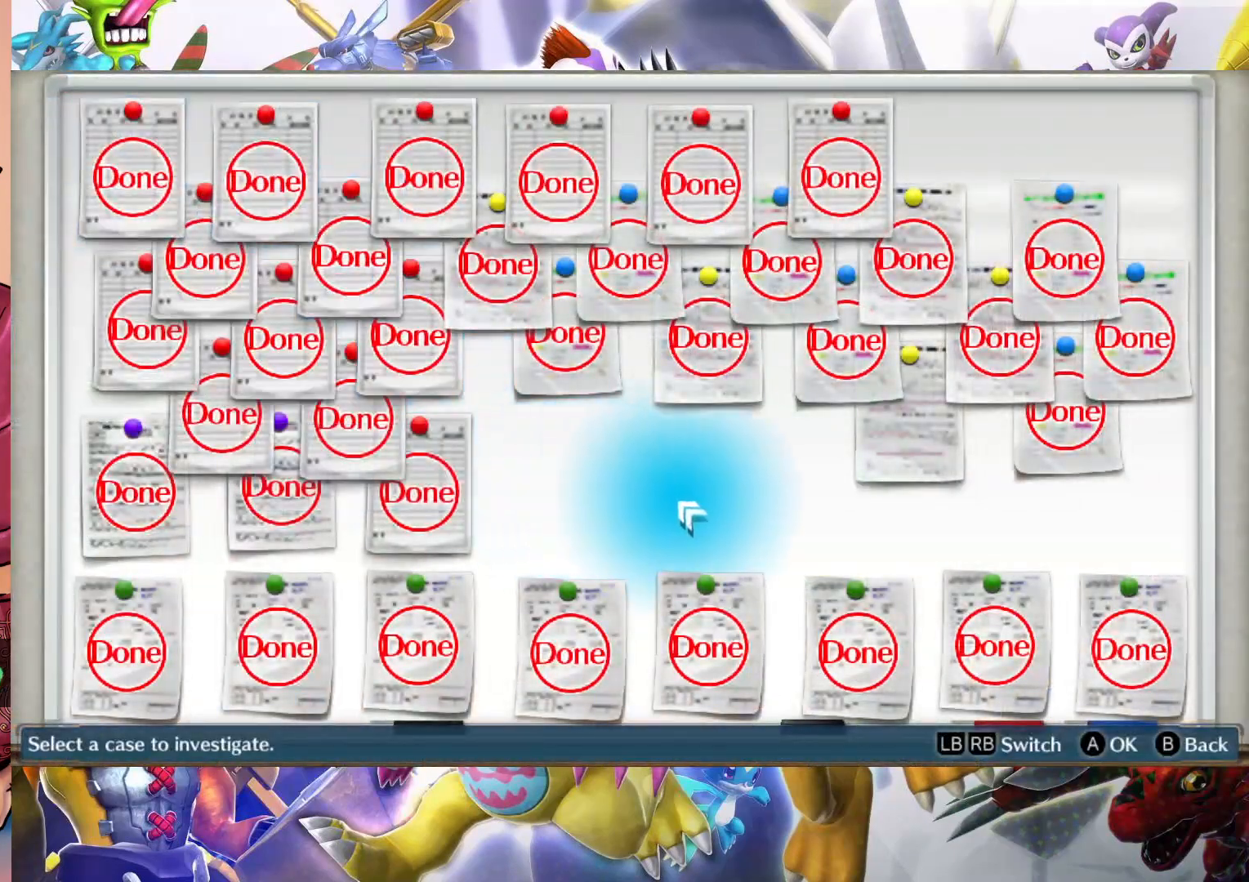
{"dt_ms": 500, "buttons": [], "left_stick": "up", "right_stick": "center", "events": [[350, "left_stick", "center"], [483, "left_stick", "up"]]}
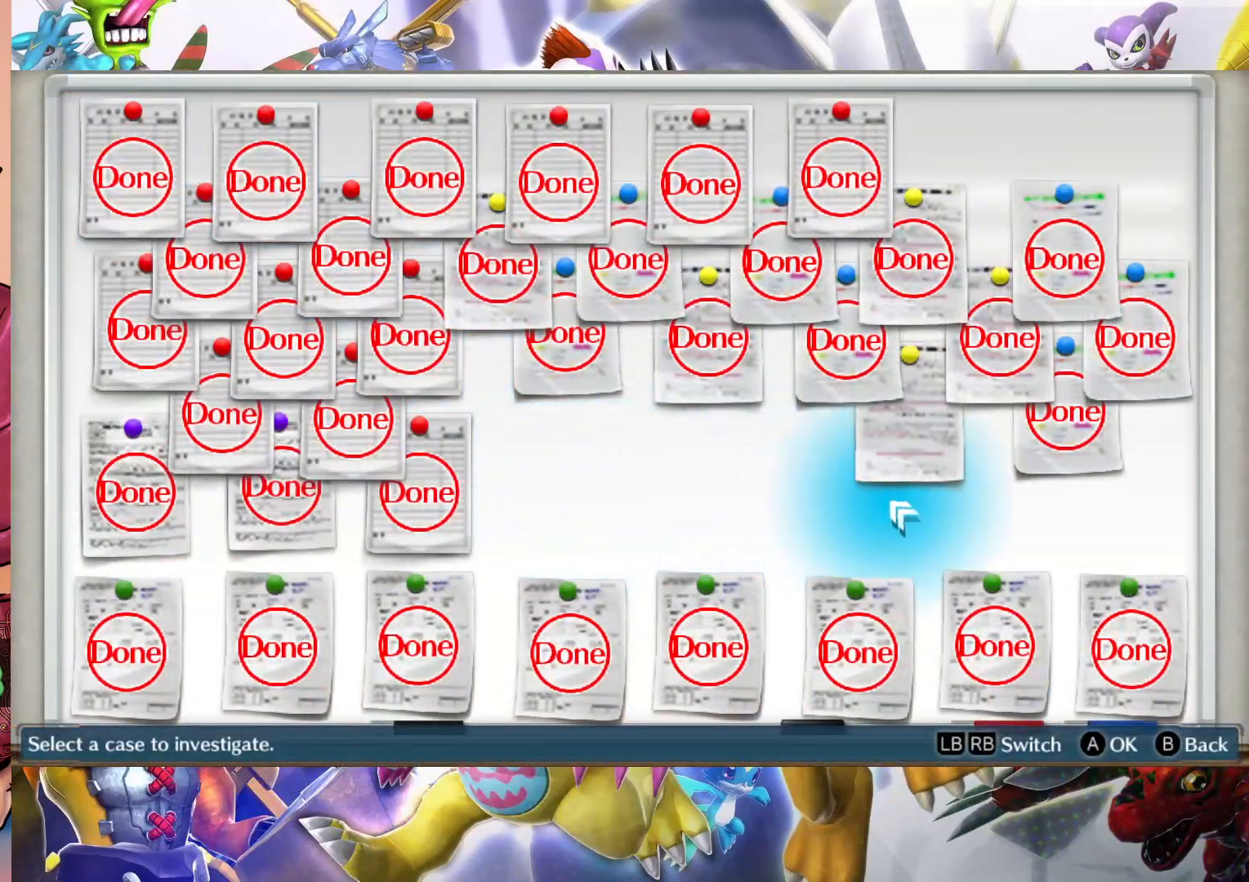
{"dt_ms": 500, "buttons": [], "left_stick": "center", "right_stick": "center", "events": [[150, "left_stick", "center"], [317, "B", "down"], [400, "B", "up"]]}
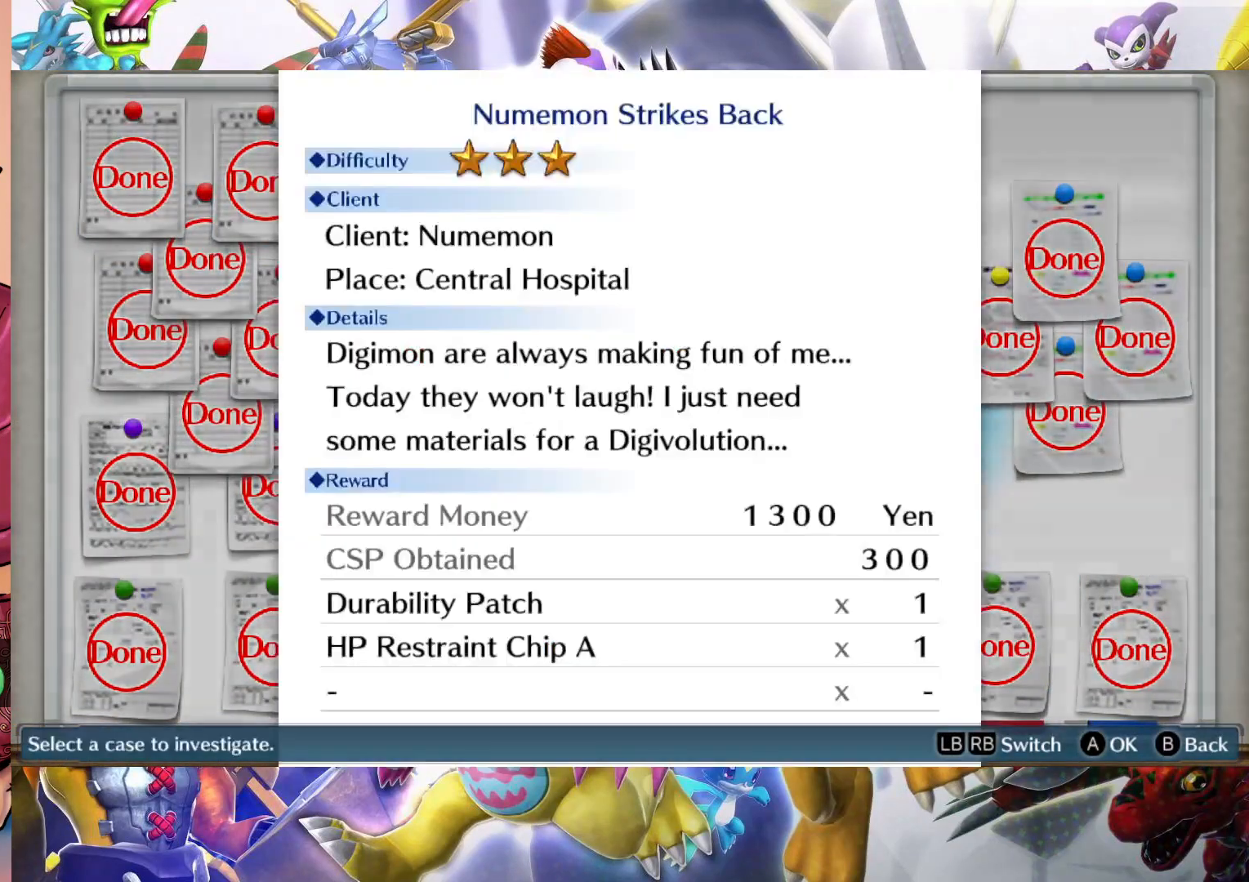
{"dt_ms": 500, "buttons": [], "left_stick": "center", "right_stick": "center", "events": []}
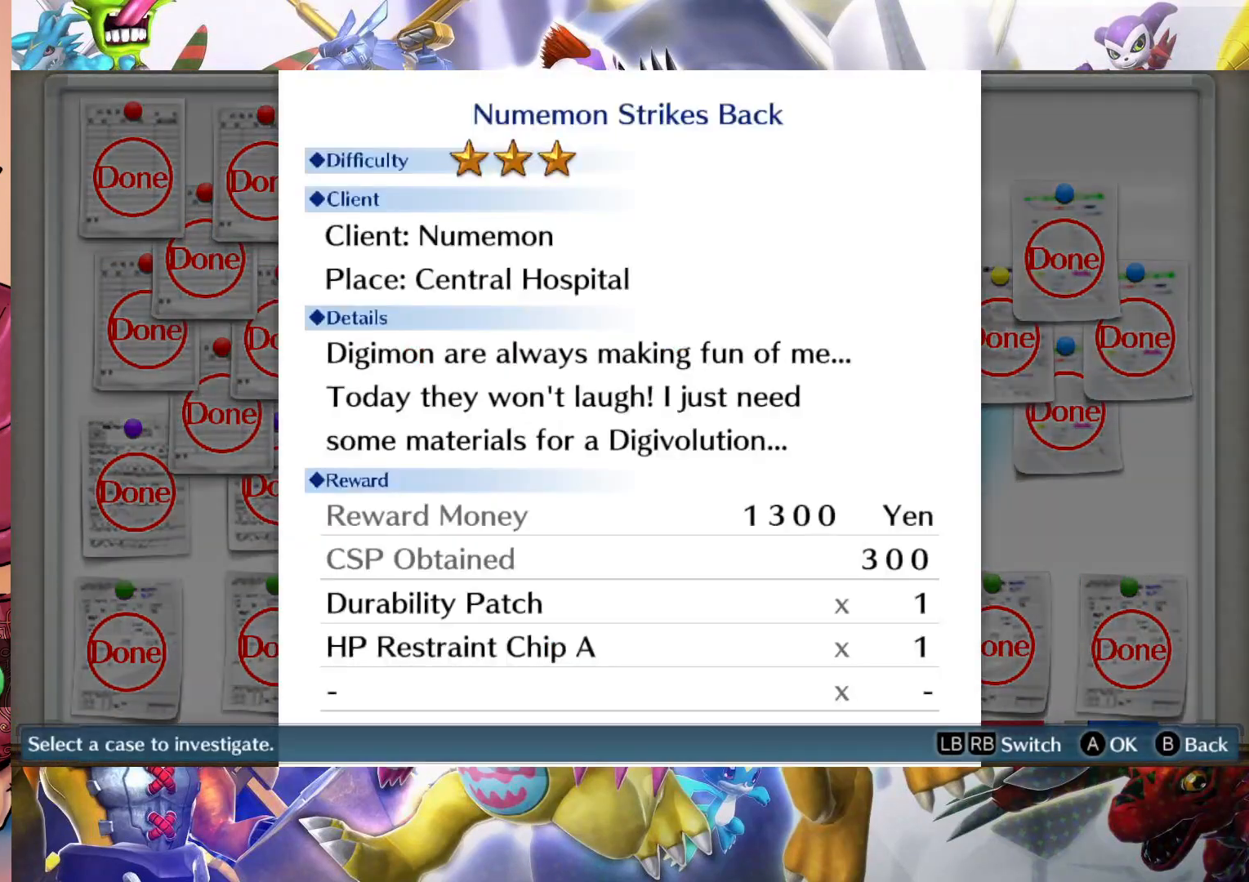
{"dt_ms": 500, "buttons": [], "left_stick": "center", "right_stick": "center", "events": []}
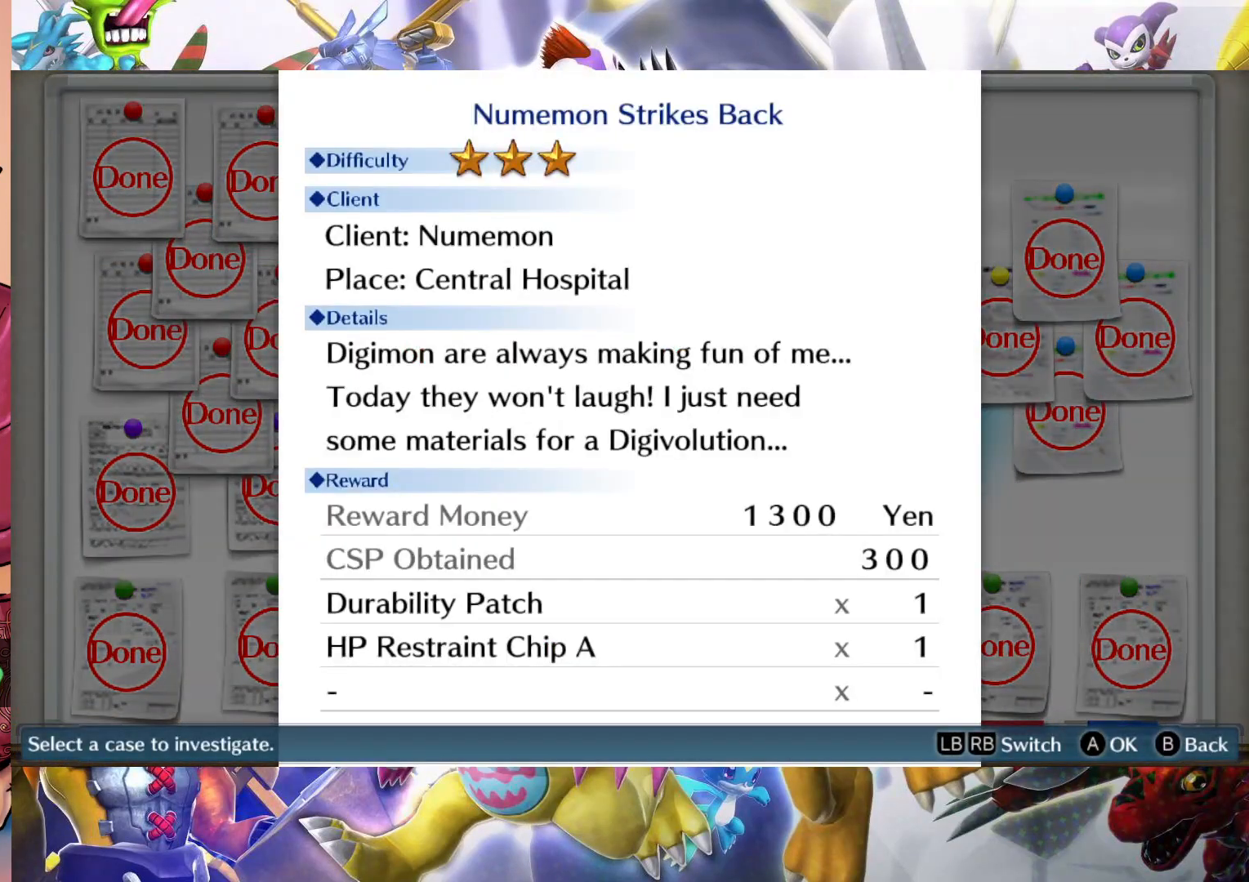
{"dt_ms": 500, "buttons": [], "left_stick": "center", "right_stick": "center", "events": [[283, "B", "down"], [383, "B", "up"]]}
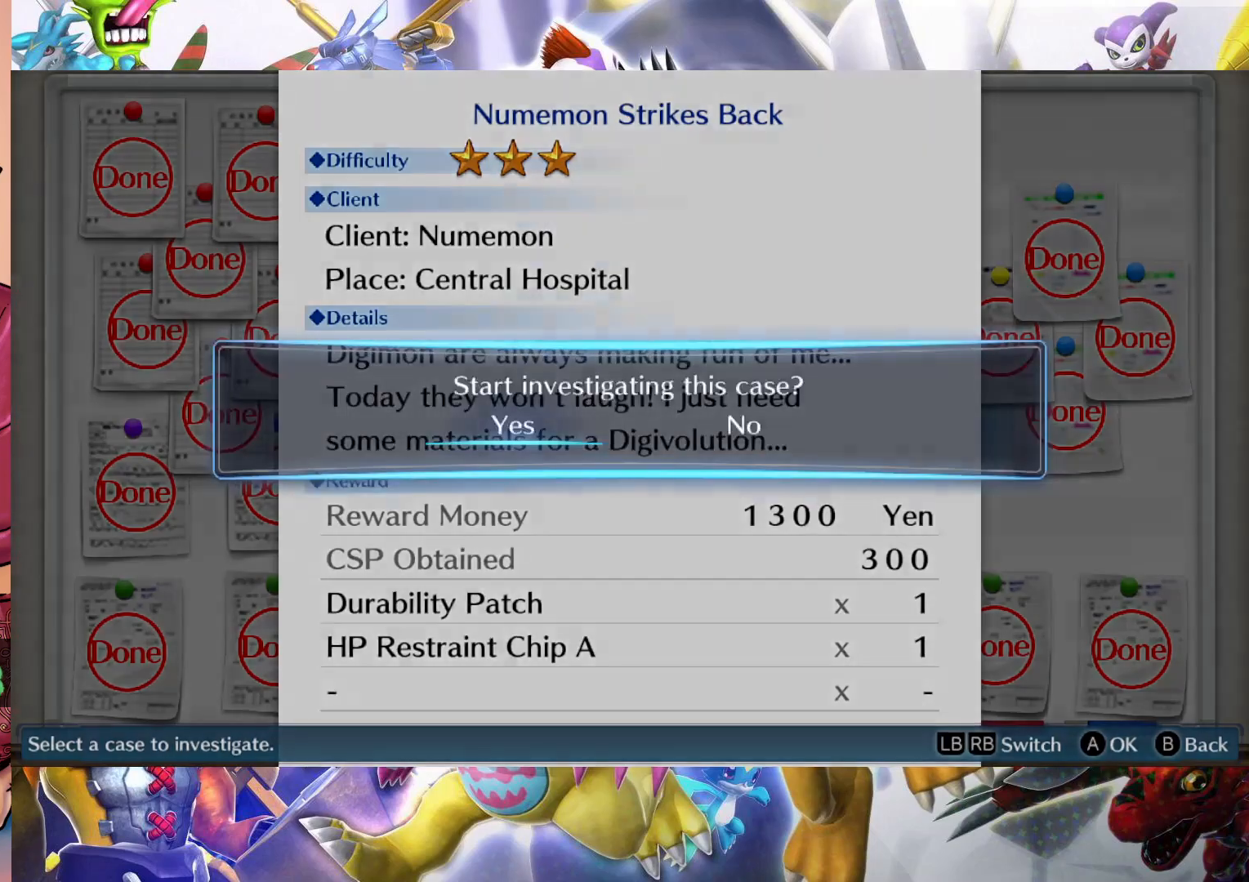
{"dt_ms": 500, "buttons": [], "left_stick": "center", "right_stick": "center", "events": []}
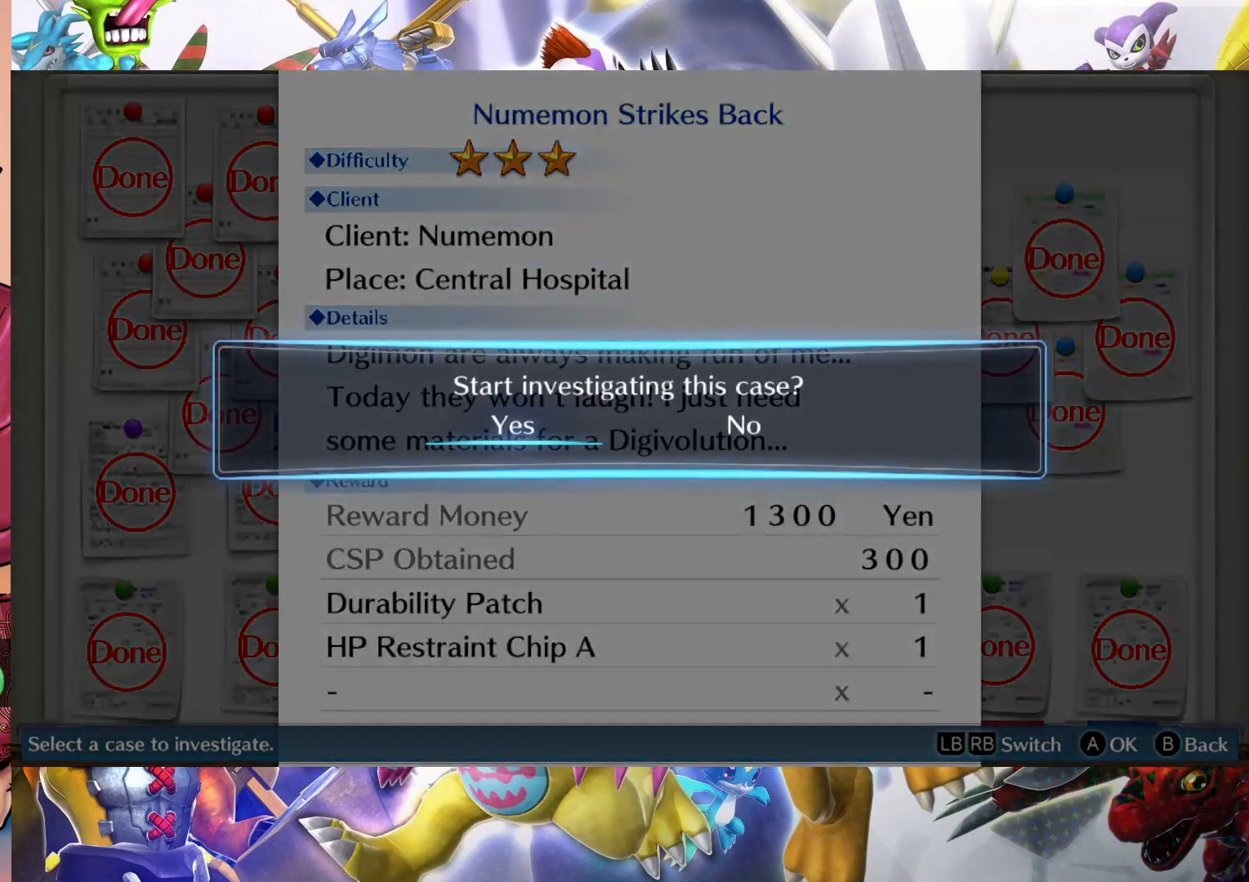
{"dt_ms": 500, "buttons": [], "left_stick": "center", "right_stick": "center", "events": []}
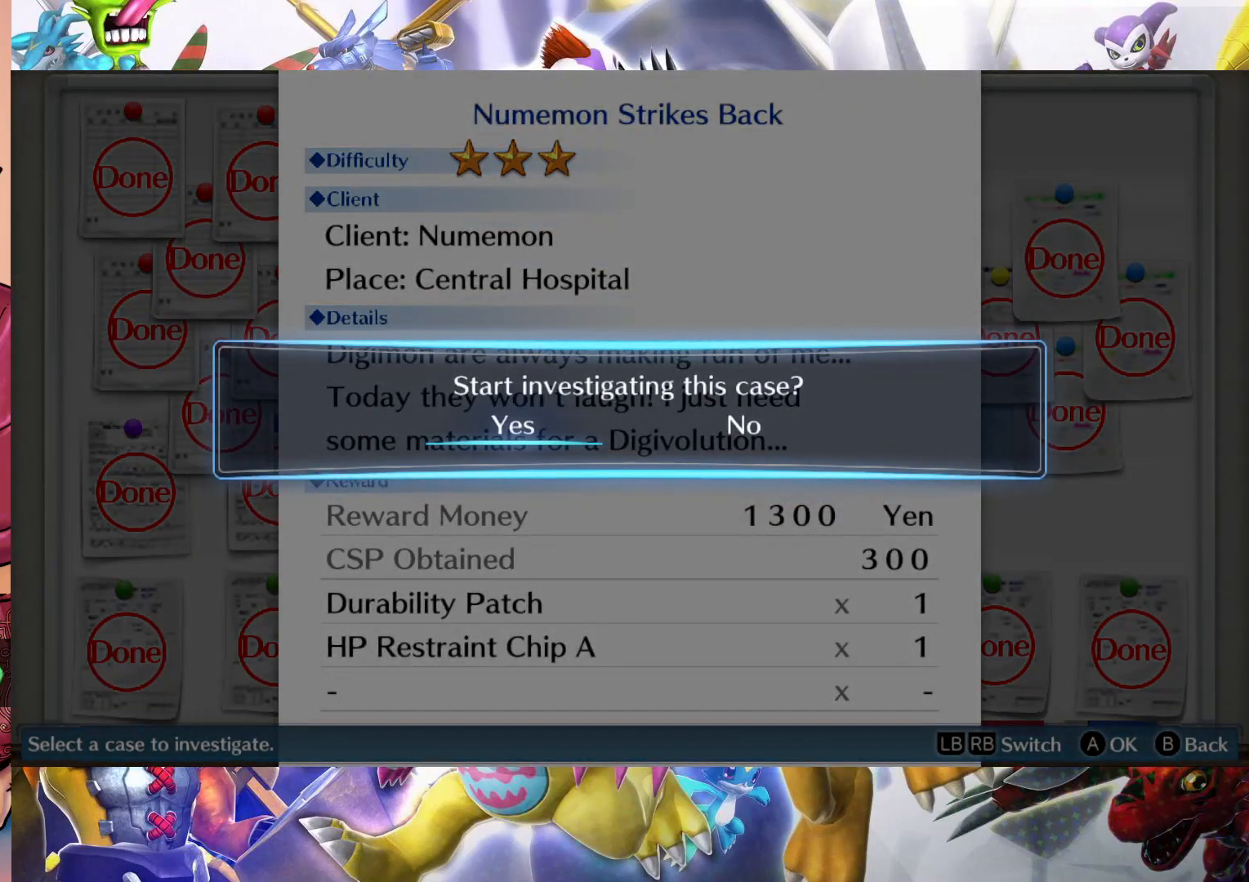
{"dt_ms": 500, "buttons": [], "left_stick": "center", "right_stick": "center", "events": [[17, "B", "down"], [150, "B", "up"]]}
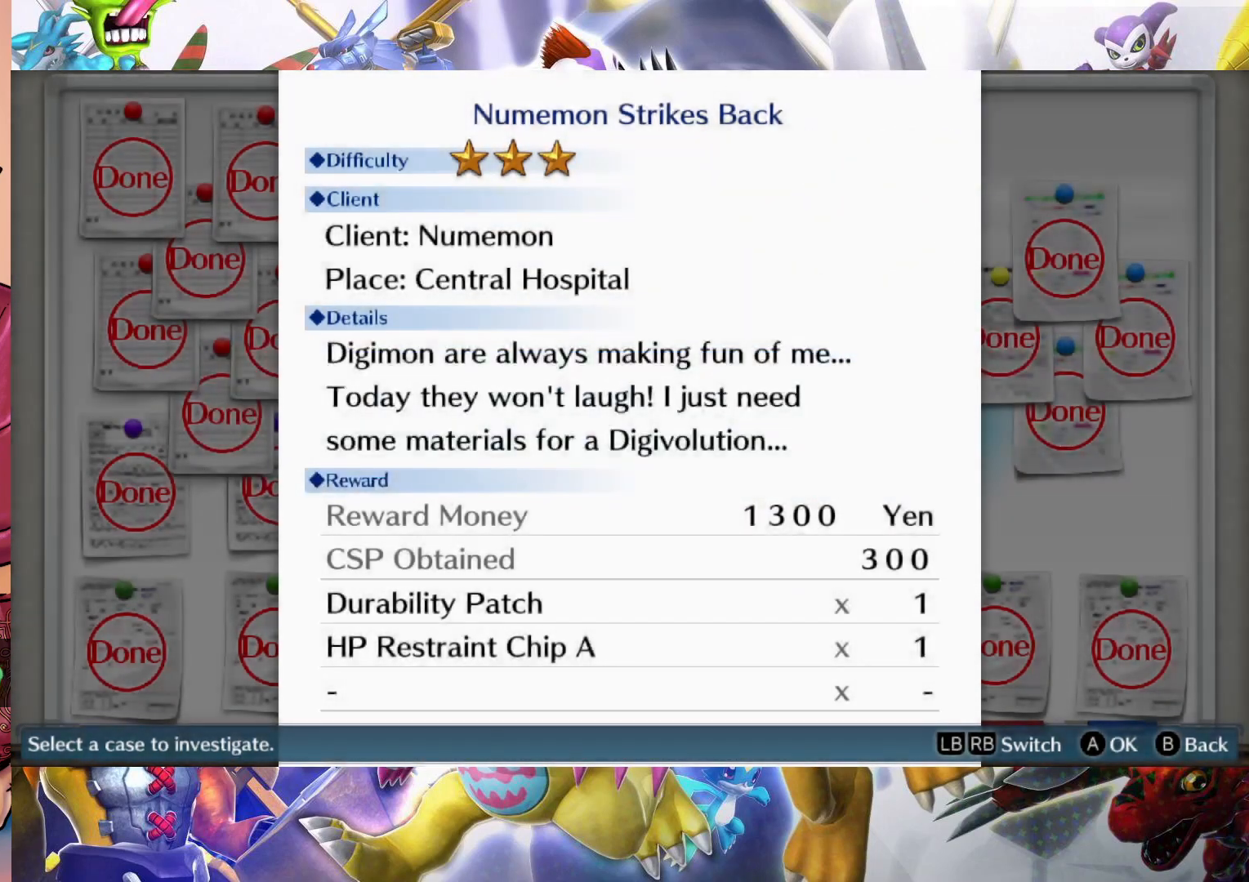
{"dt_ms": 500, "buttons": [], "left_stick": "center", "right_stick": "center", "events": []}
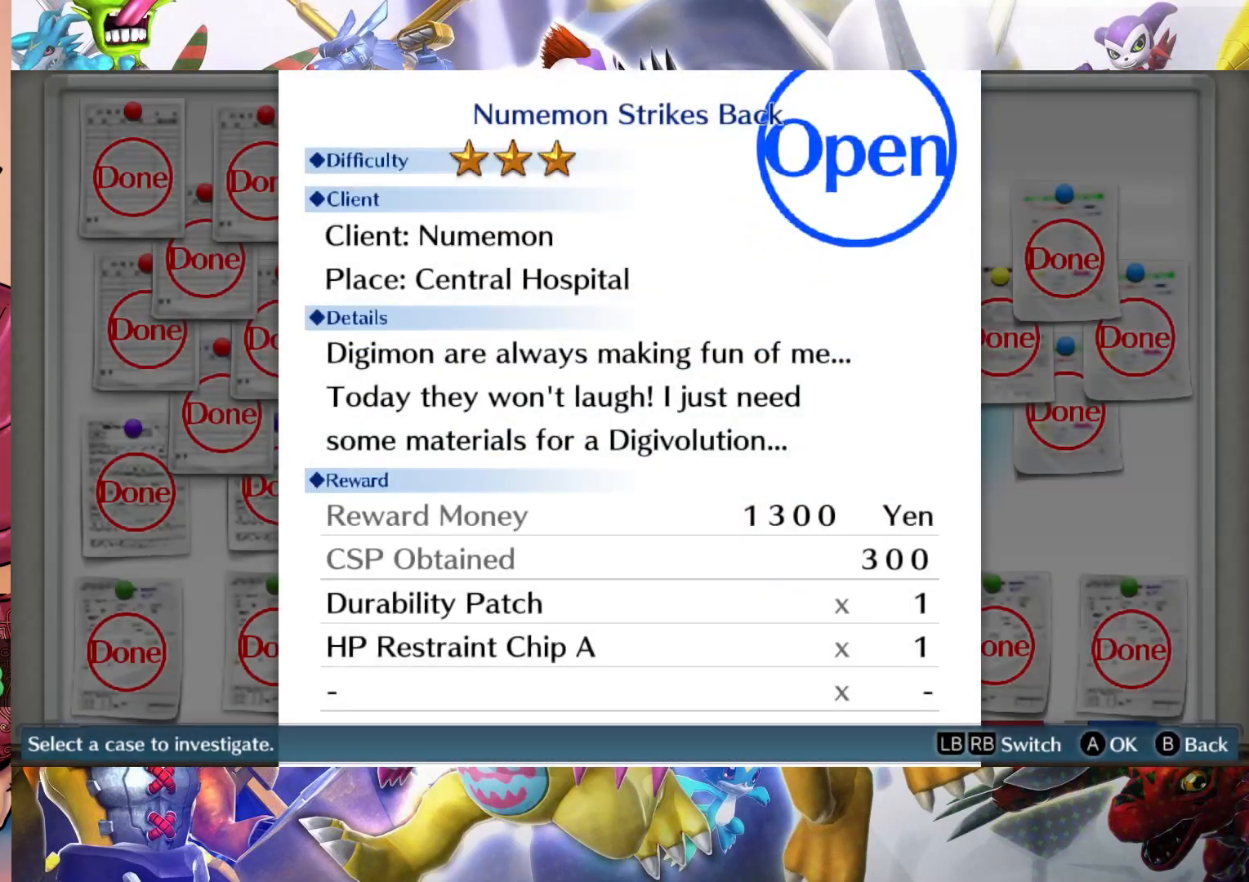
{"dt_ms": 500, "buttons": [], "left_stick": "center", "right_stick": "center", "events": []}
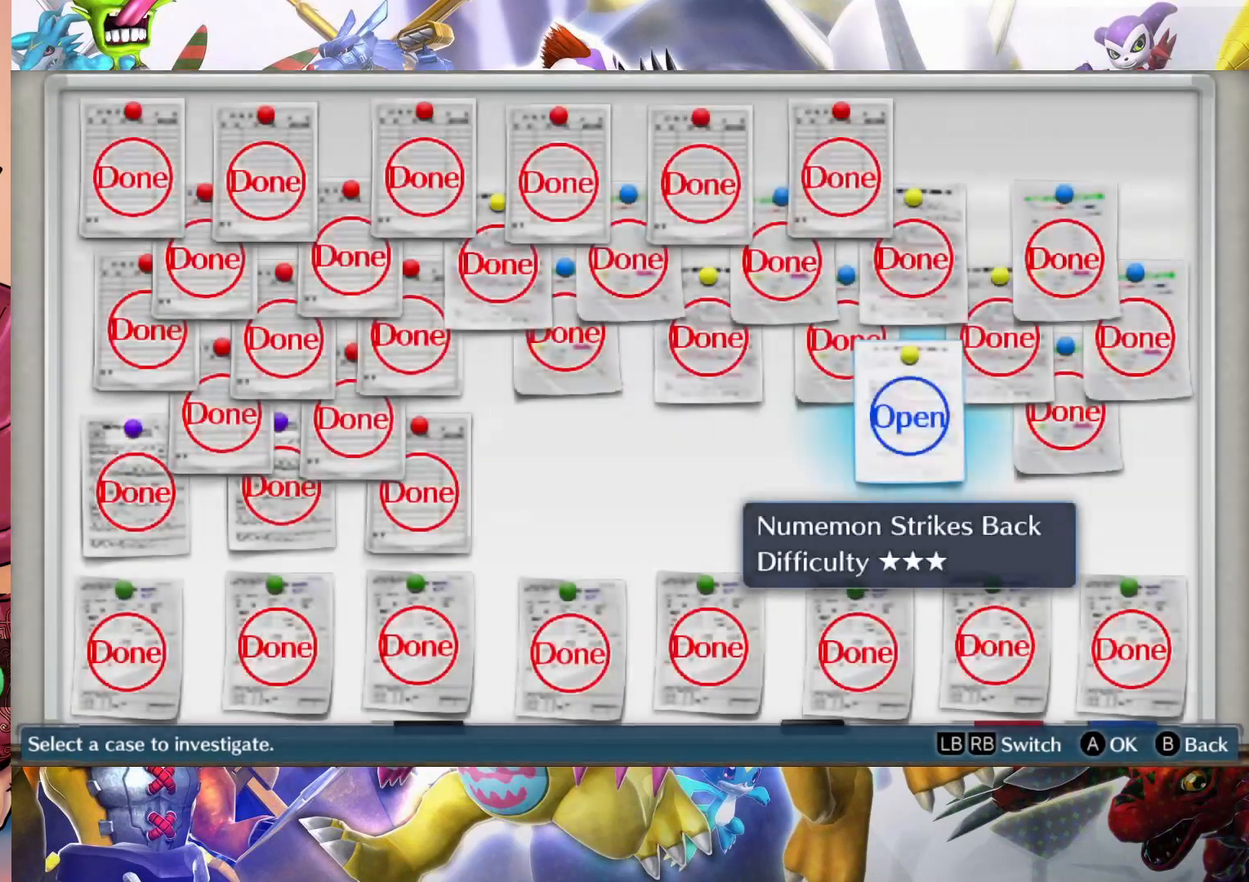
{"dt_ms": 500, "buttons": [], "left_stick": "down", "right_stick": "center", "events": [[283, "left_stick", "down"]]}
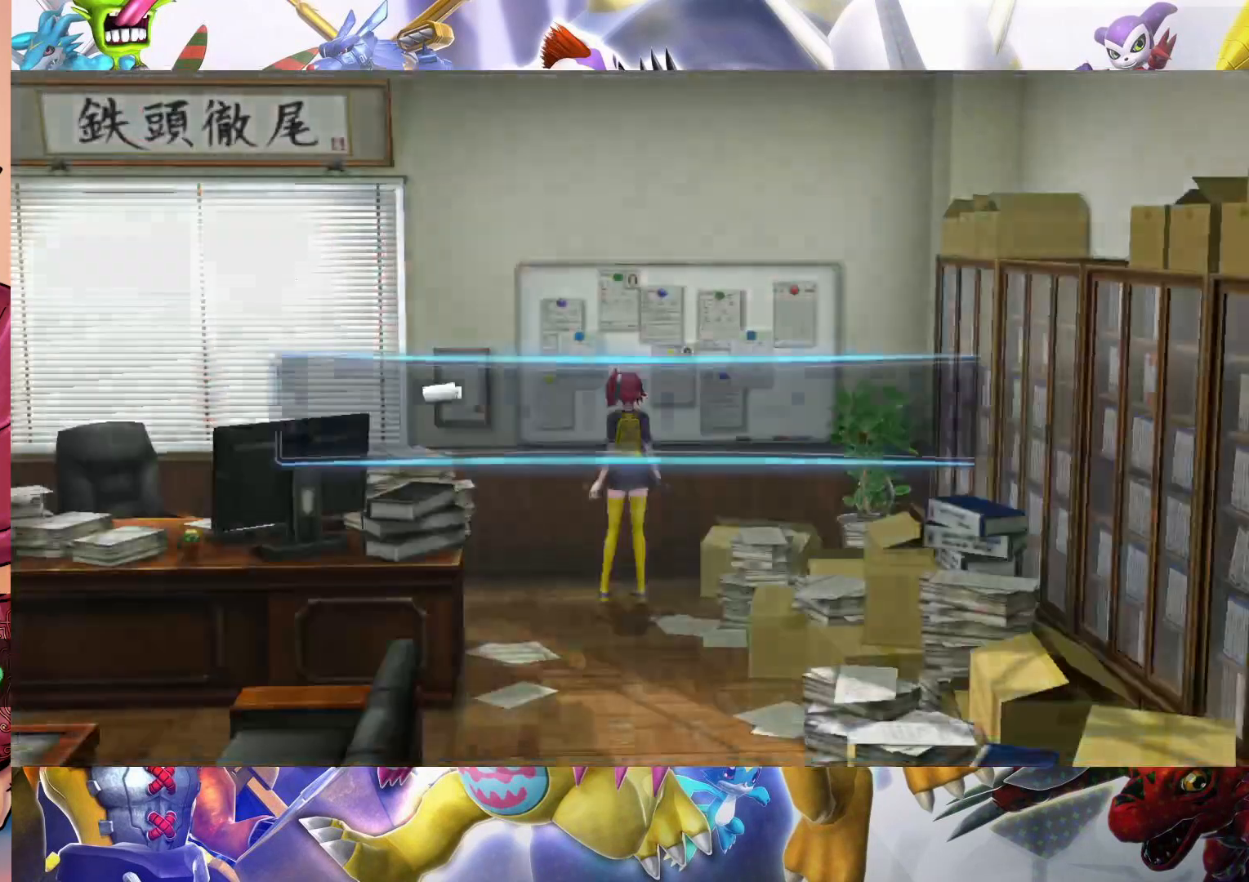
{"dt_ms": 500, "buttons": [], "left_stick": "down", "right_stick": "center", "events": [[283, "B", "down"], [417, "B", "up"]]}
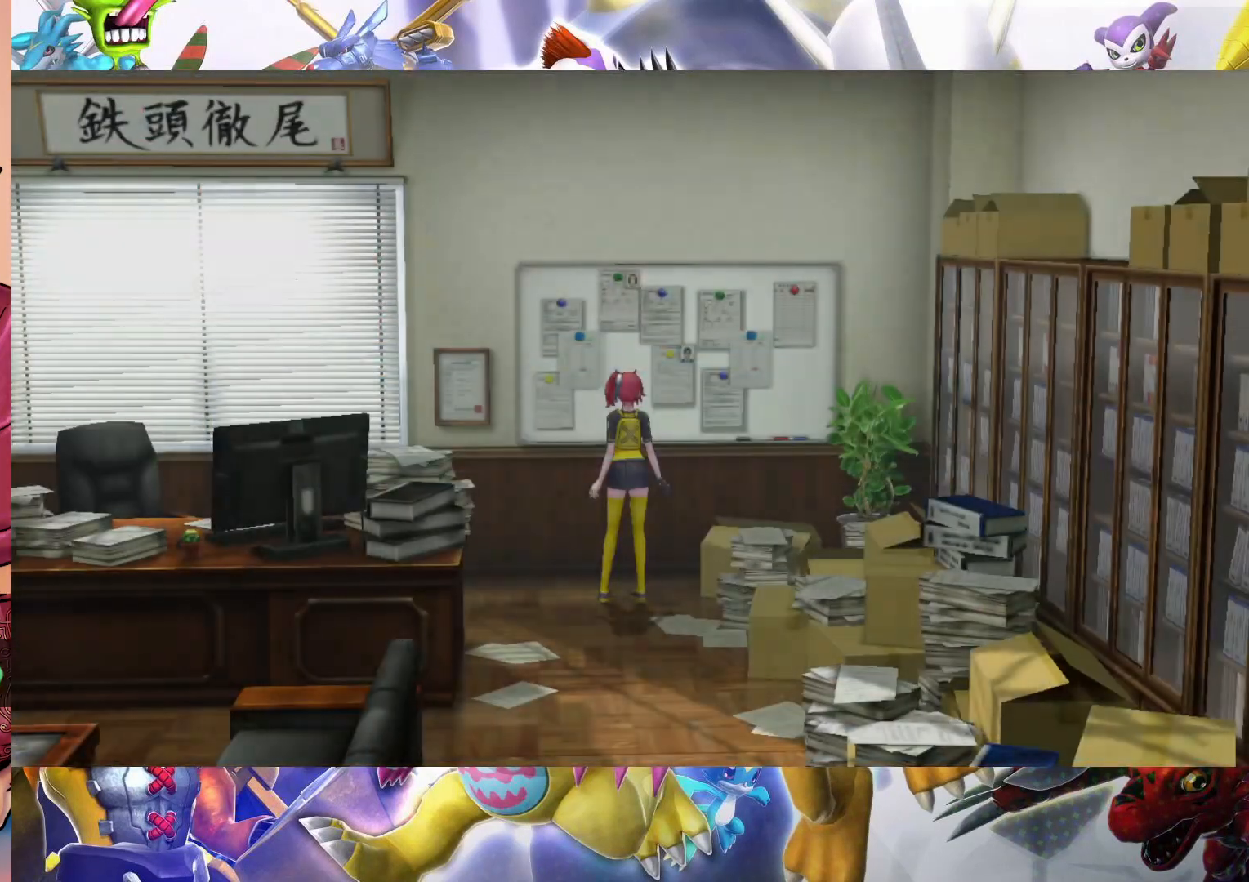
{"dt_ms": 500, "buttons": [], "left_stick": "down", "right_stick": "center", "events": []}
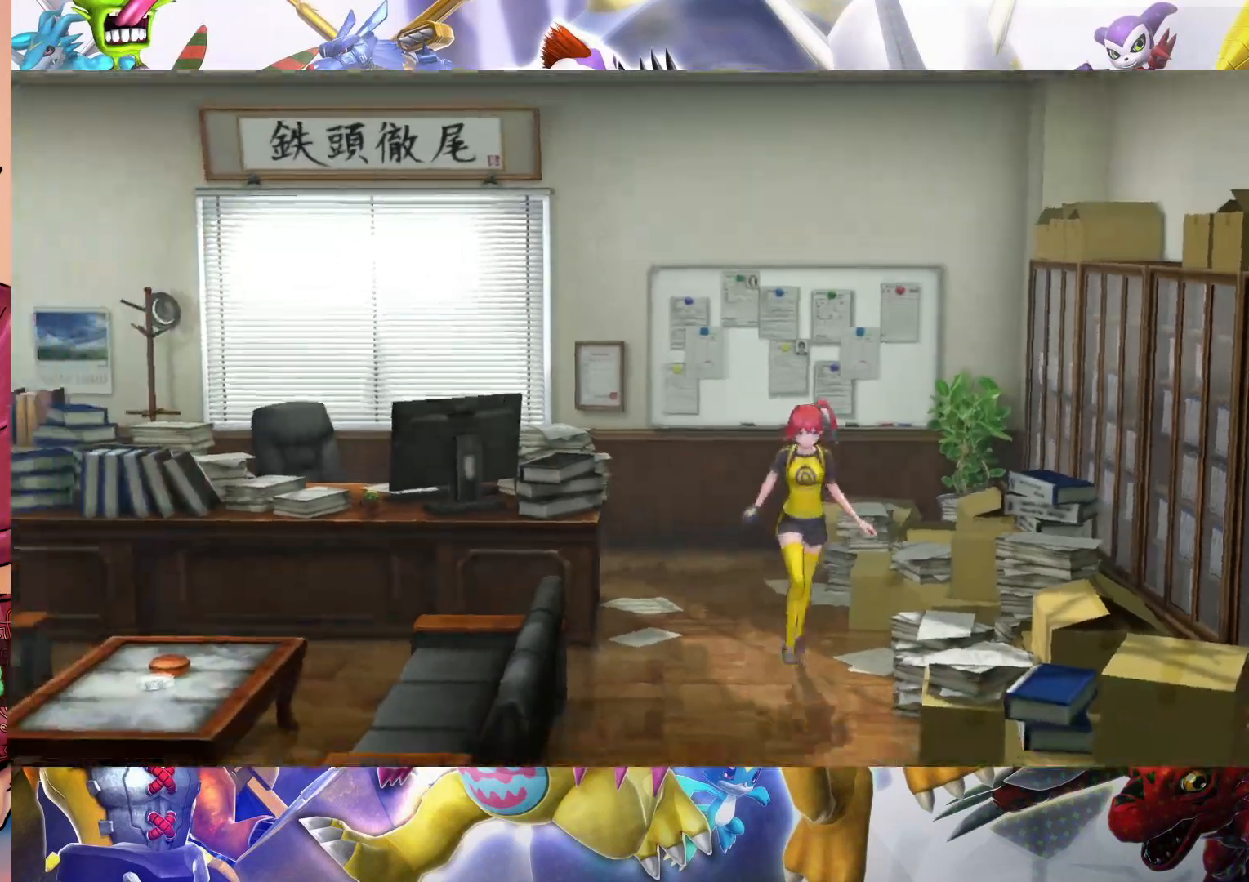
{"dt_ms": 500, "buttons": [], "left_stick": "down-left", "right_stick": "center", "events": [[467, "left_stick", "down-left"]]}
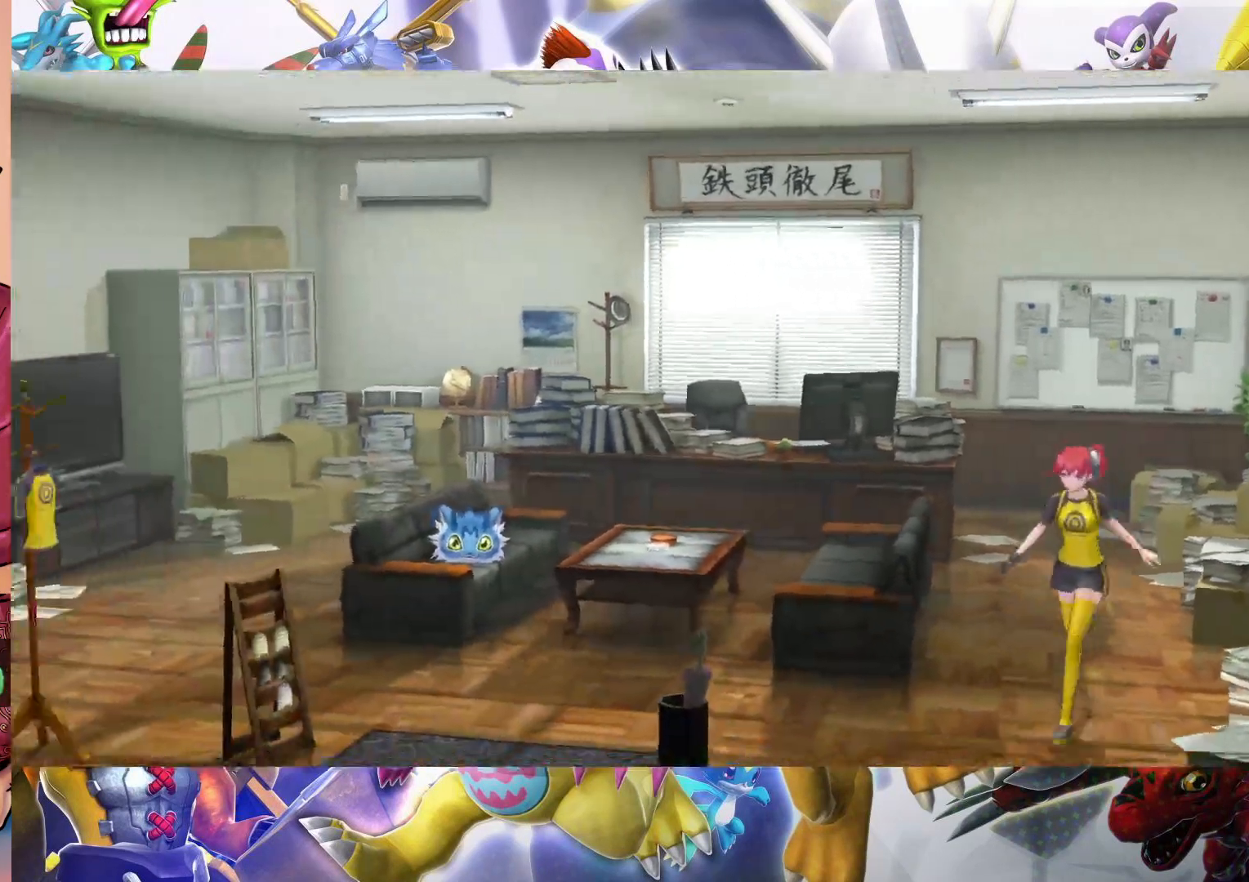
{"dt_ms": 500, "buttons": [], "left_stick": "down-left", "right_stick": "center", "events": []}
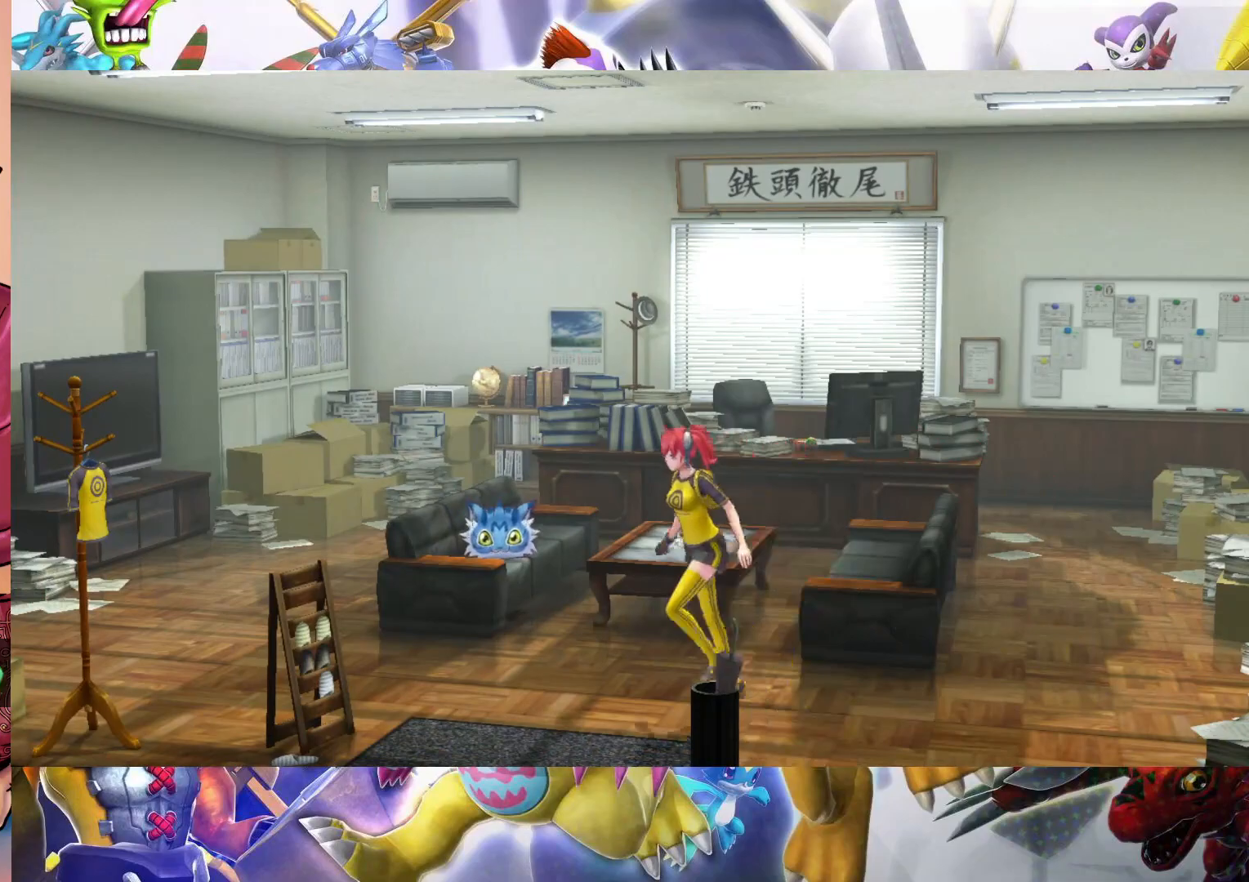
{"dt_ms": 1000, "buttons": [], "left_stick": "down", "right_stick": "center", "events": [[117, "B", "down"], [250, "left_stick", "center"], [350, "B", "up"], [467, "left_stick", "down"]]}
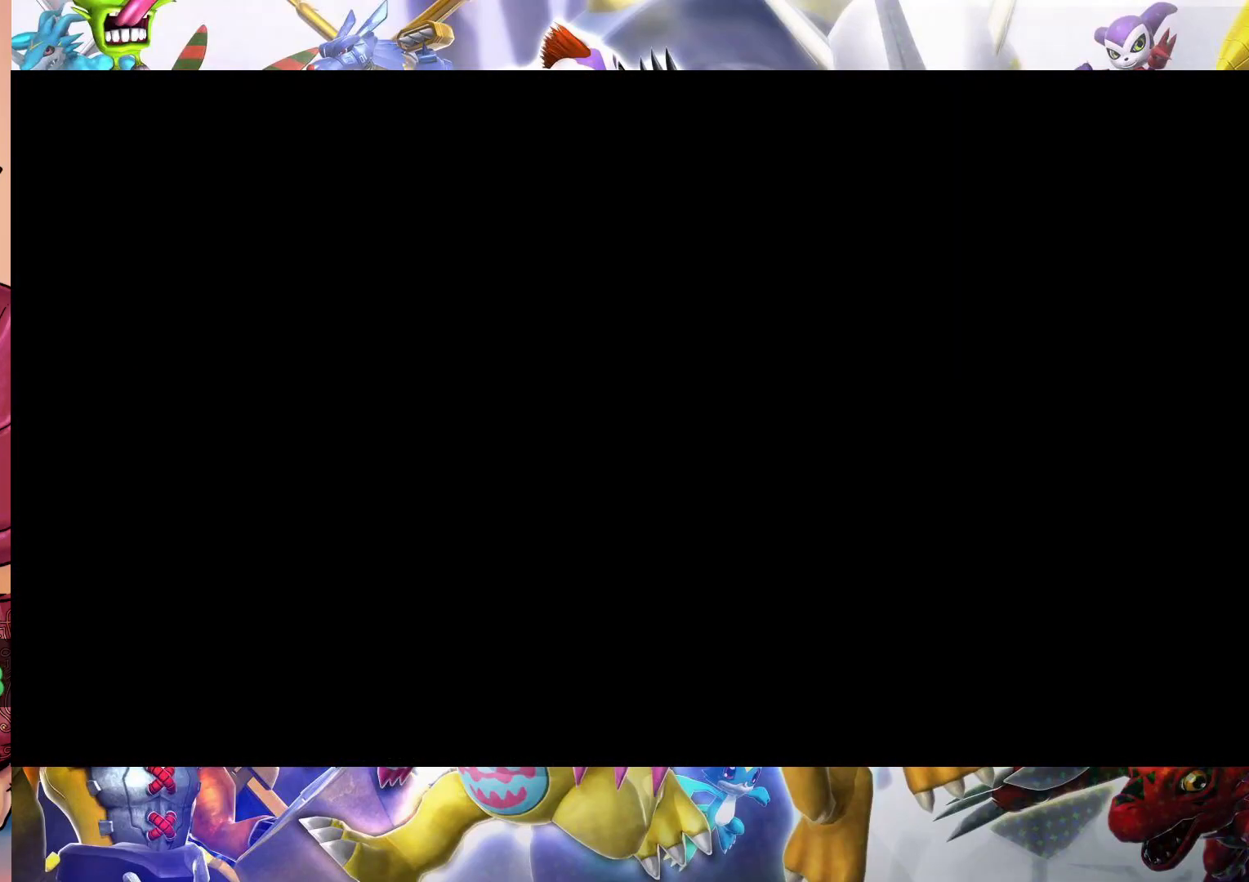
{"dt_ms": 500, "buttons": [], "left_stick": "down", "right_stick": "center", "events": []}
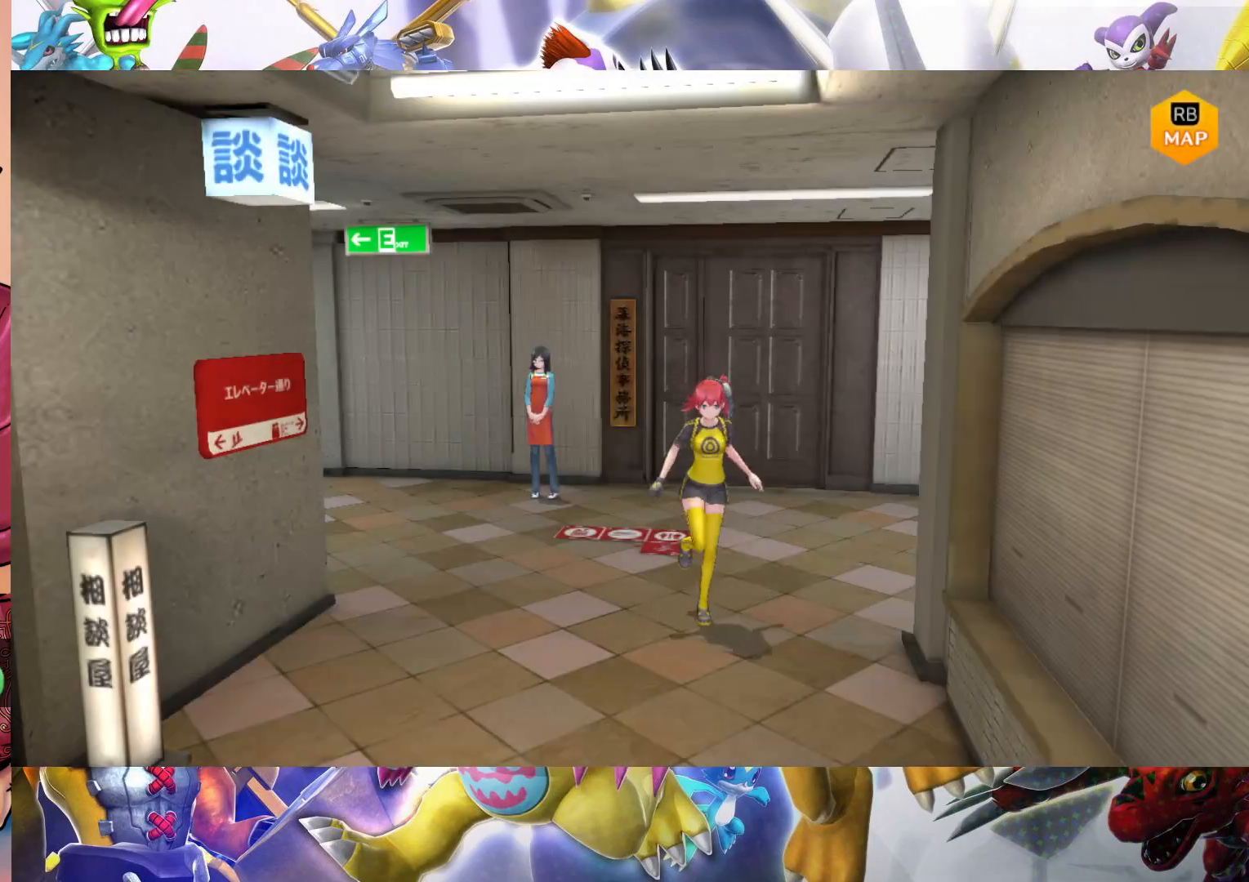
{"dt_ms": 500, "buttons": [], "left_stick": "down", "right_stick": "center", "events": []}
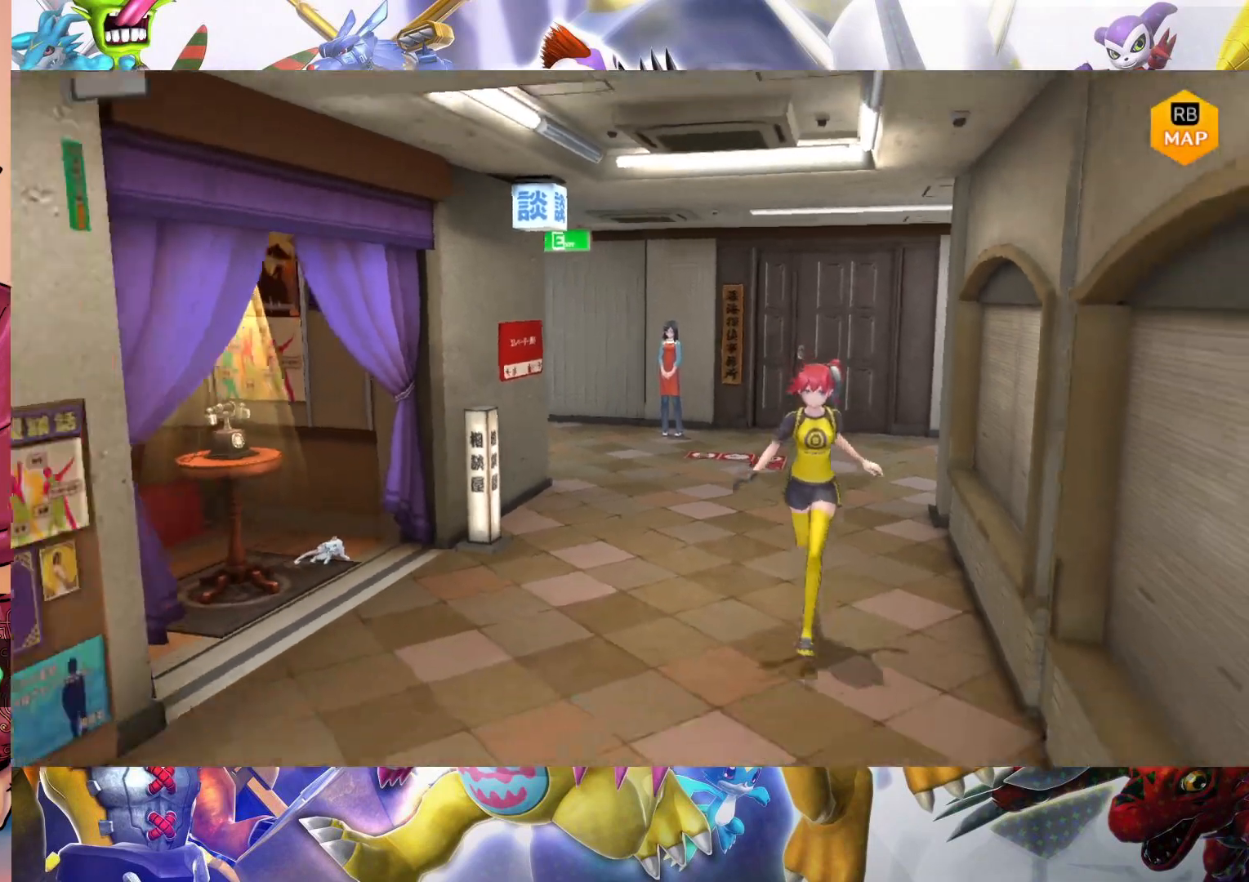
{"dt_ms": 500, "buttons": [], "left_stick": "down", "right_stick": "center", "events": []}
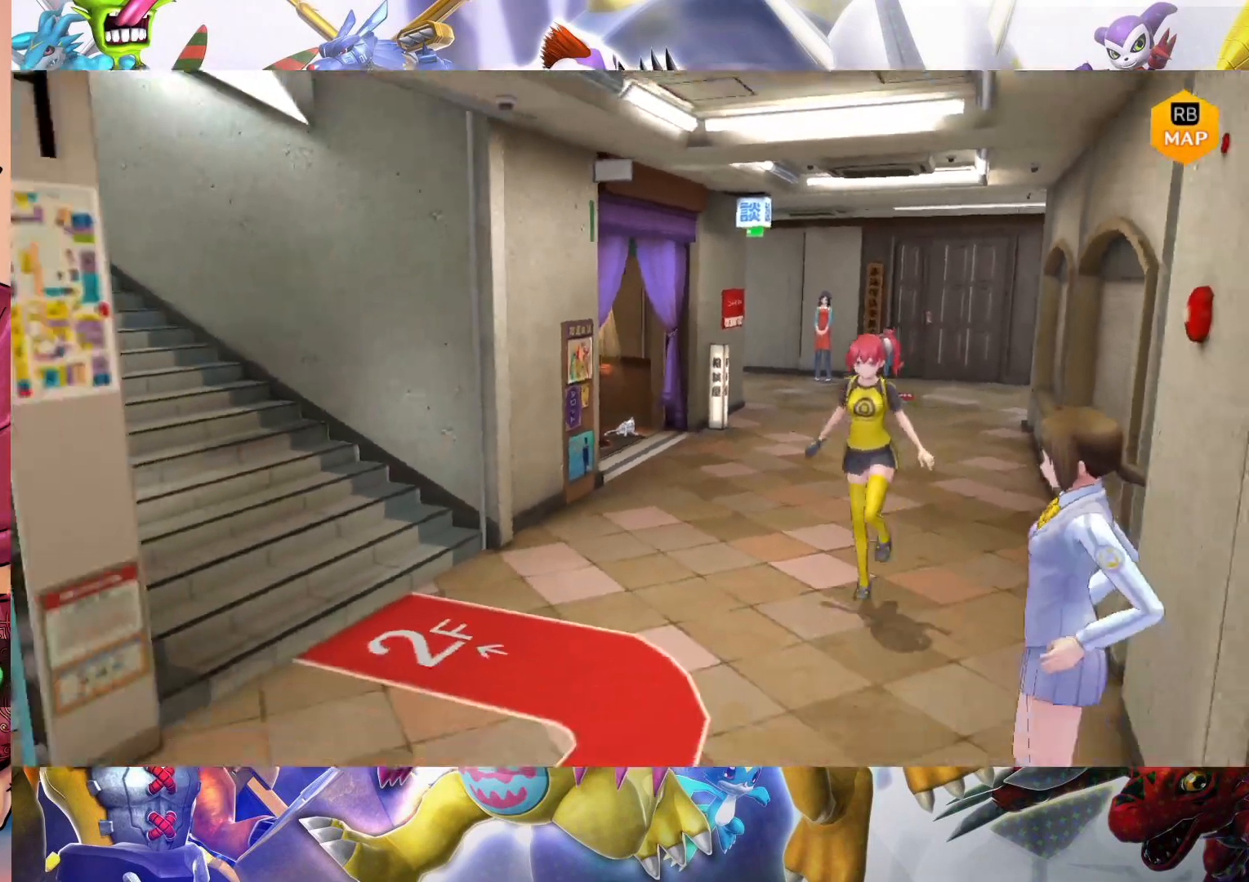
{"dt_ms": 500, "buttons": [], "left_stick": "down", "right_stick": "center", "events": []}
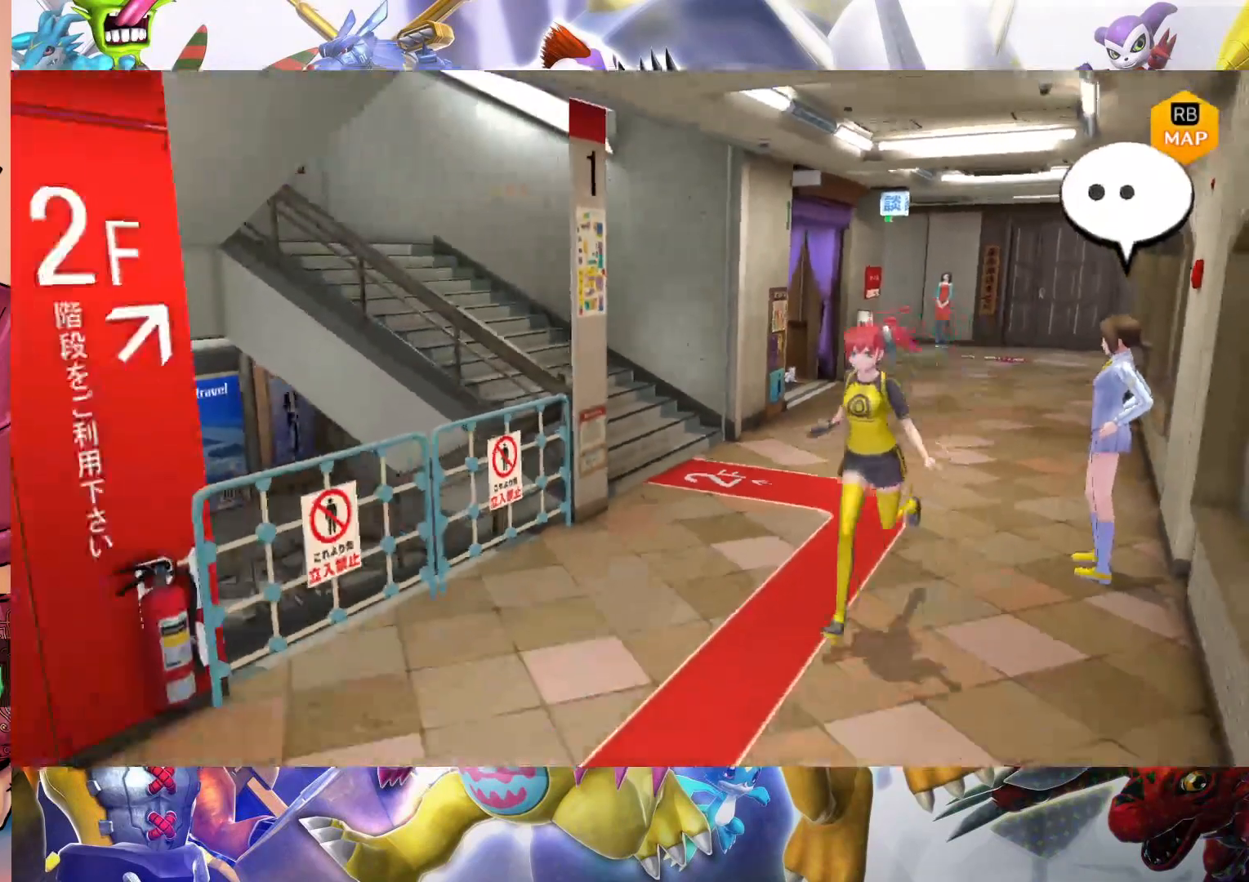
{"dt_ms": 500, "buttons": [], "left_stick": "down", "right_stick": "center", "events": []}
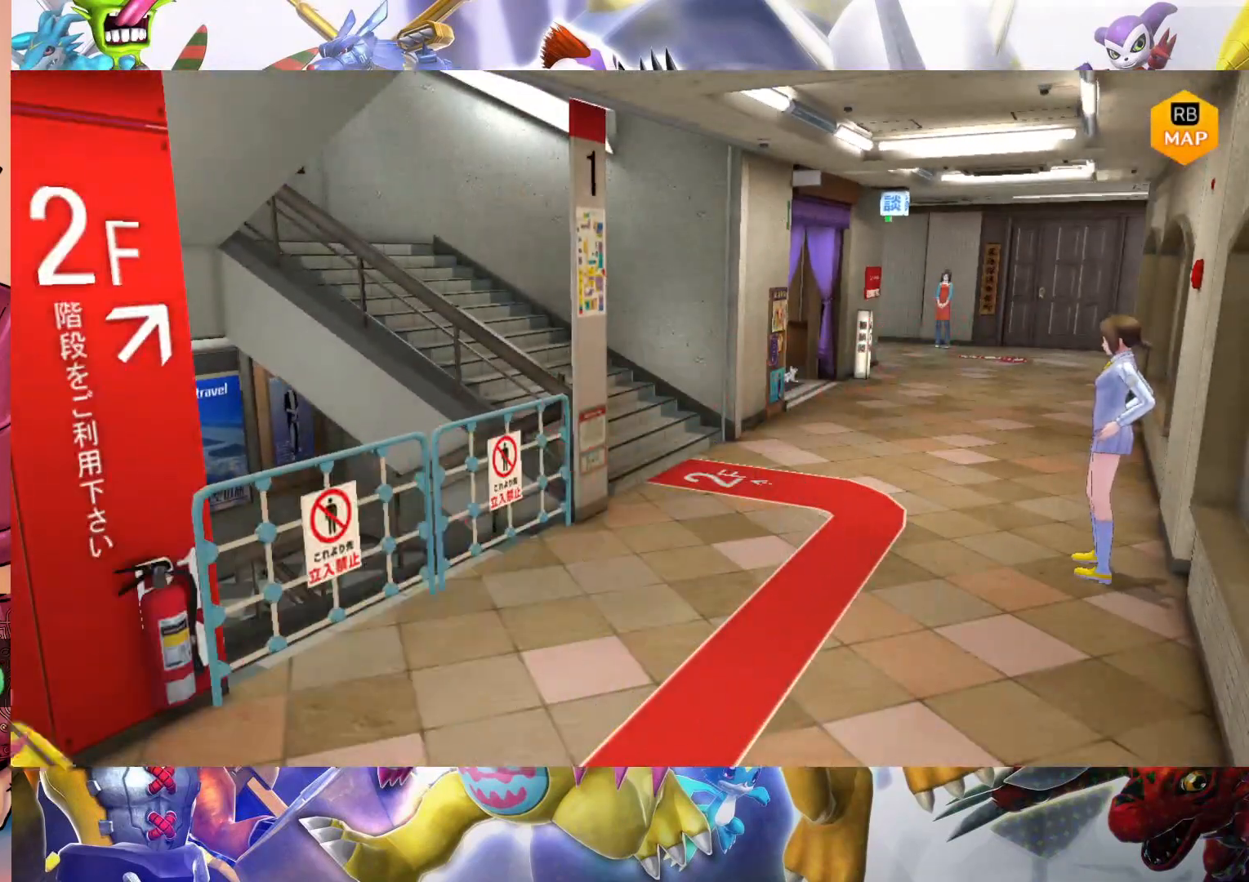
{"dt_ms": 500, "buttons": [], "left_stick": "down", "right_stick": "center", "events": []}
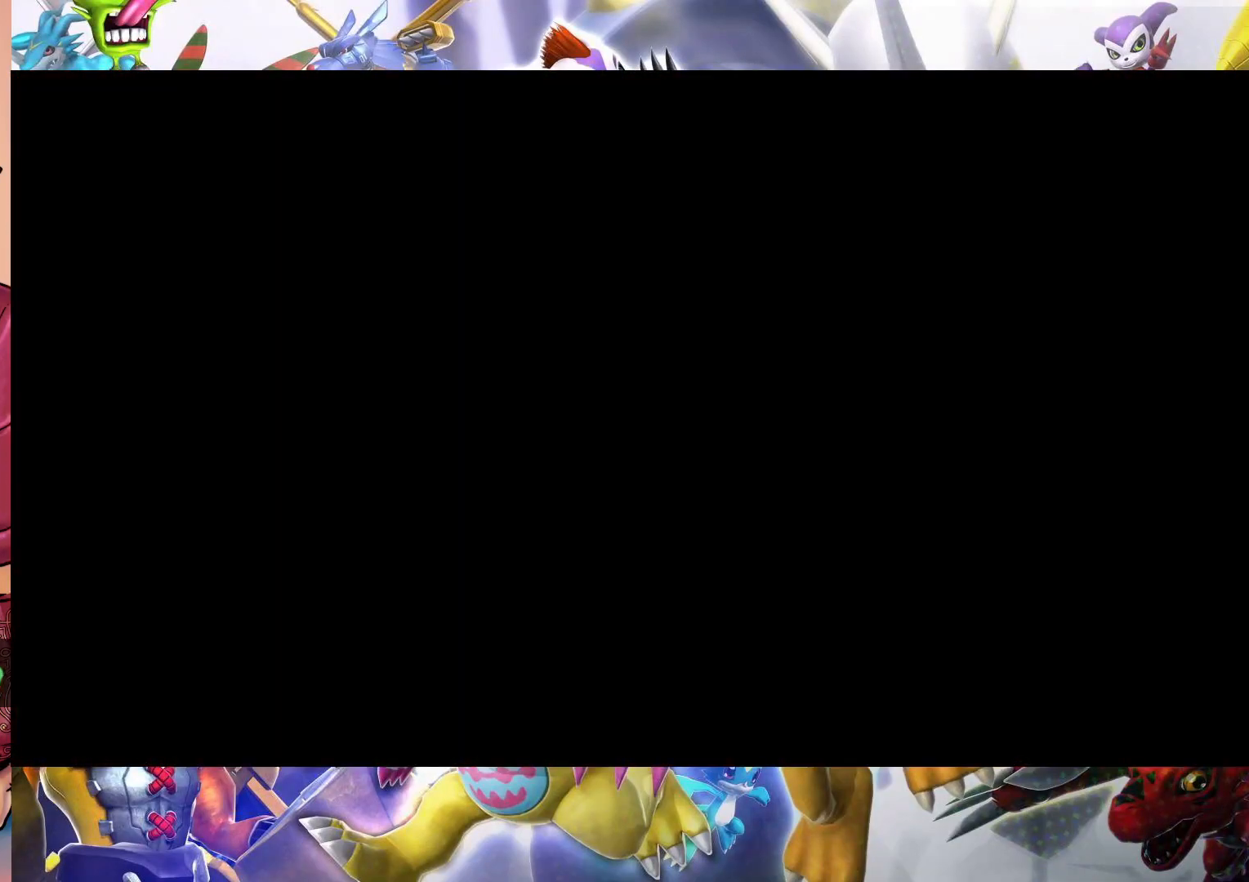
{"dt_ms": 500, "buttons": [], "left_stick": "down", "right_stick": "center", "events": []}
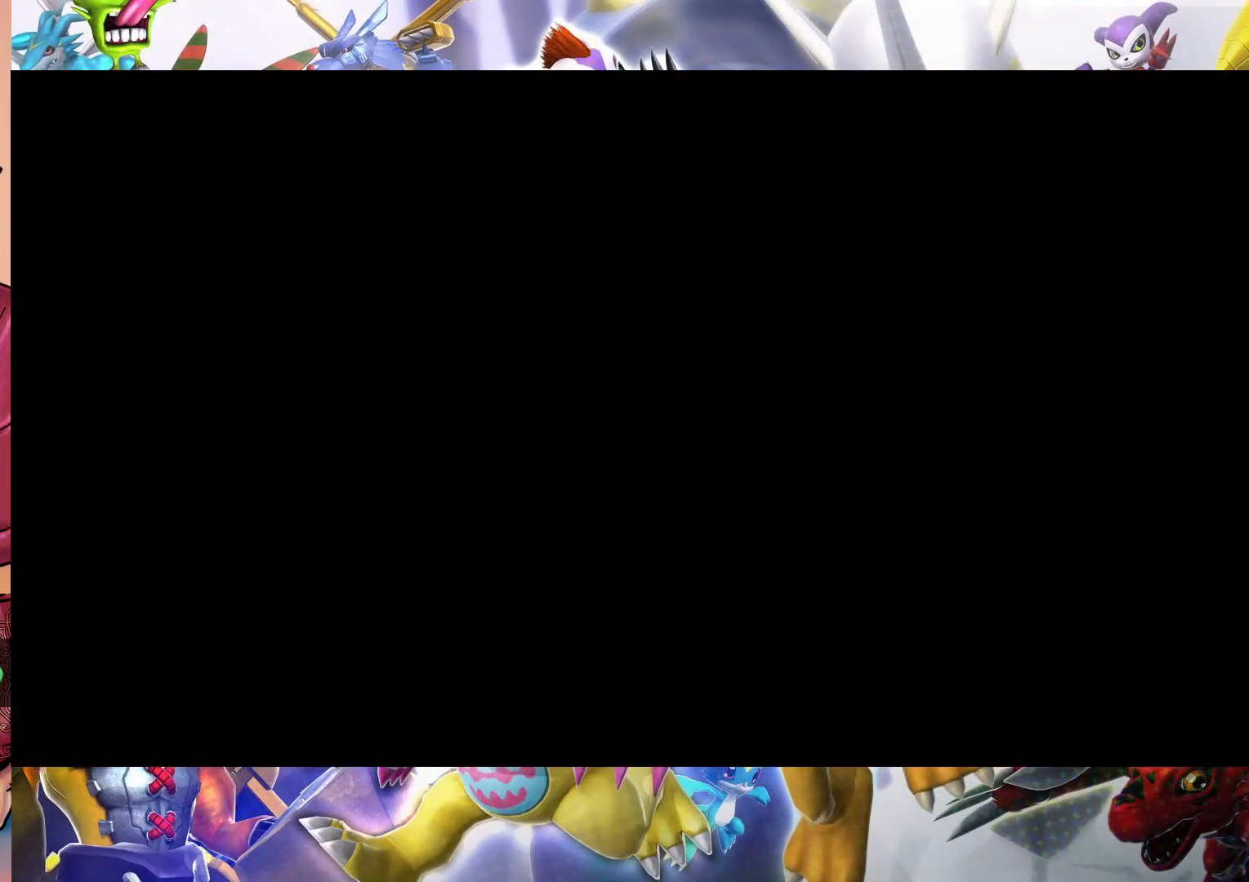
{"dt_ms": 500, "buttons": [], "left_stick": "down", "right_stick": "center", "events": []}
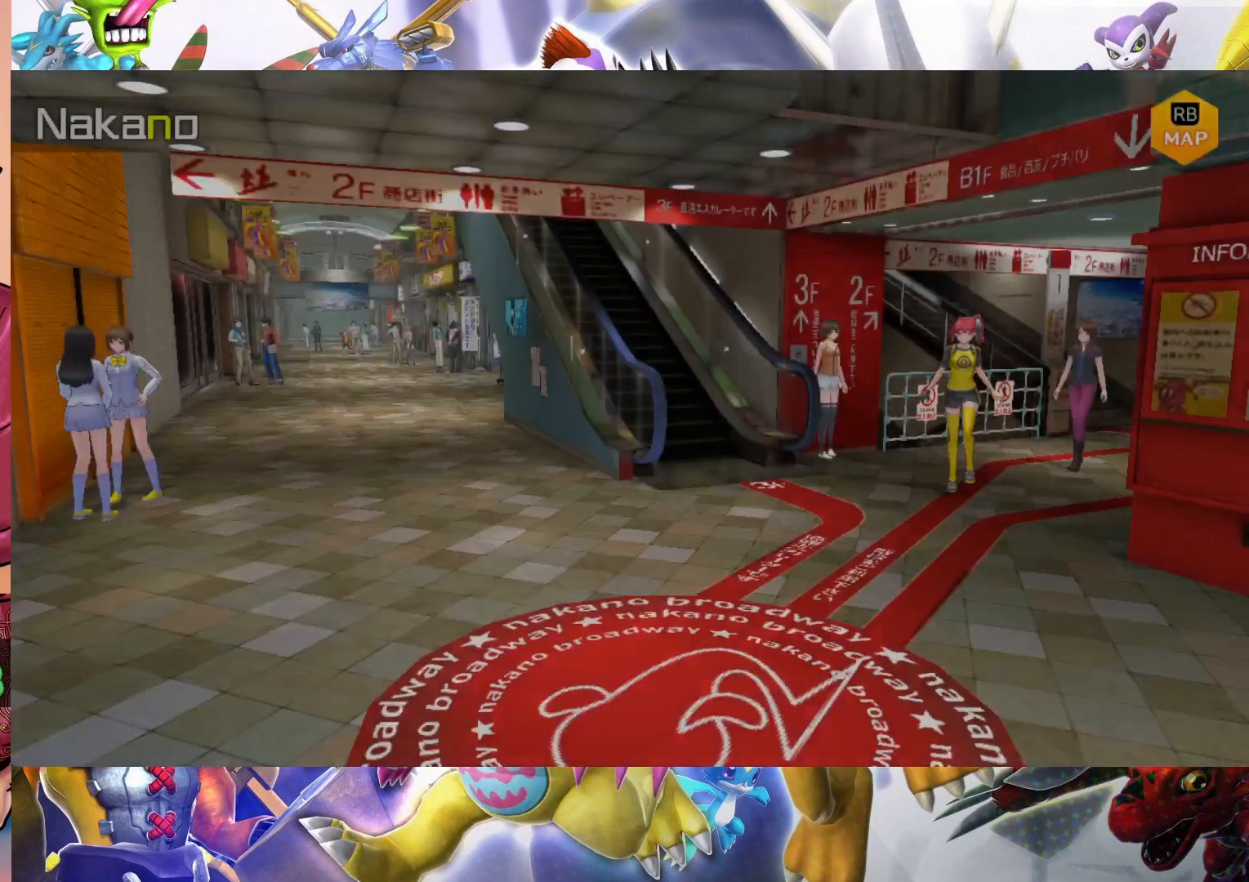
{"dt_ms": 500, "buttons": [], "left_stick": "down", "right_stick": "center", "events": []}
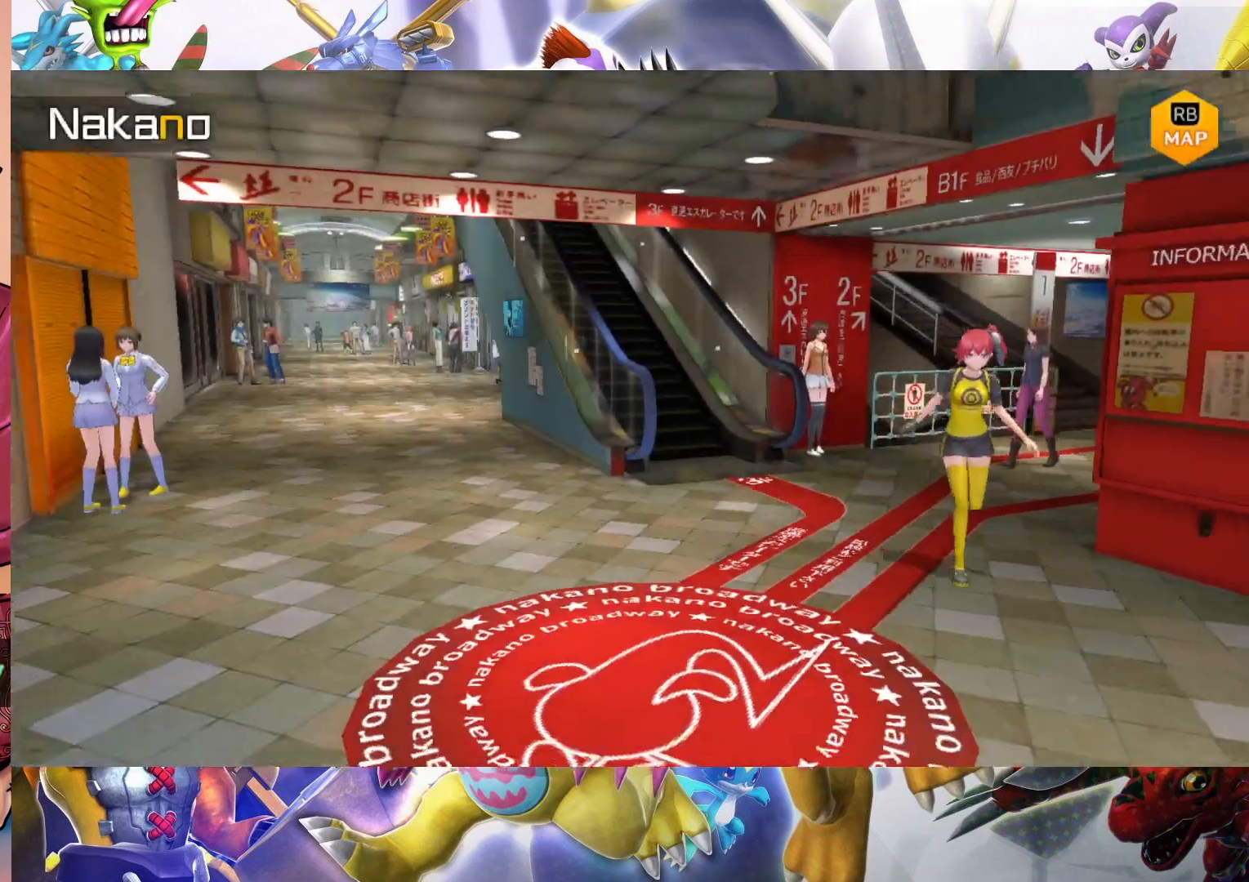
{"dt_ms": 500, "buttons": [], "left_stick": "down", "right_stick": "center", "events": []}
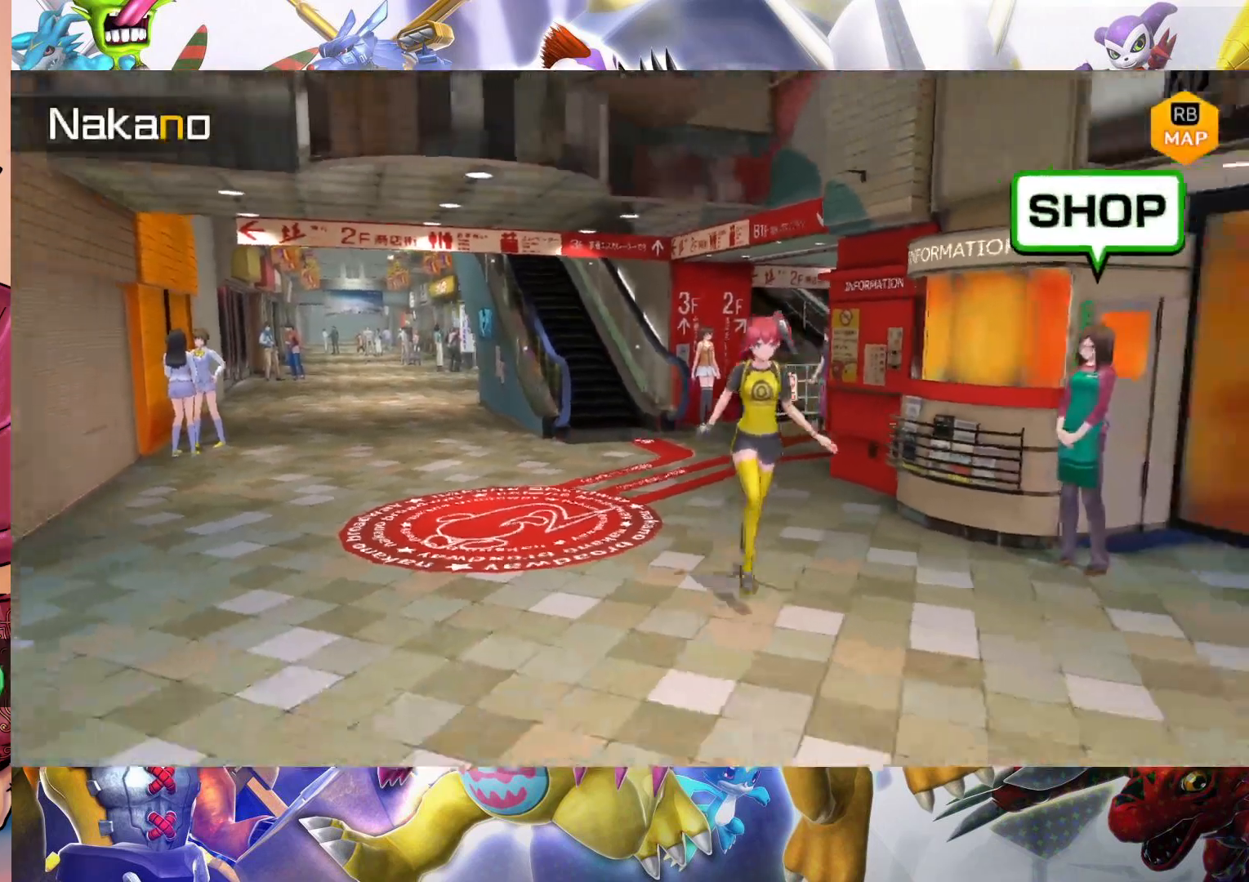
{"dt_ms": 500, "buttons": [], "left_stick": "down", "right_stick": "center", "events": []}
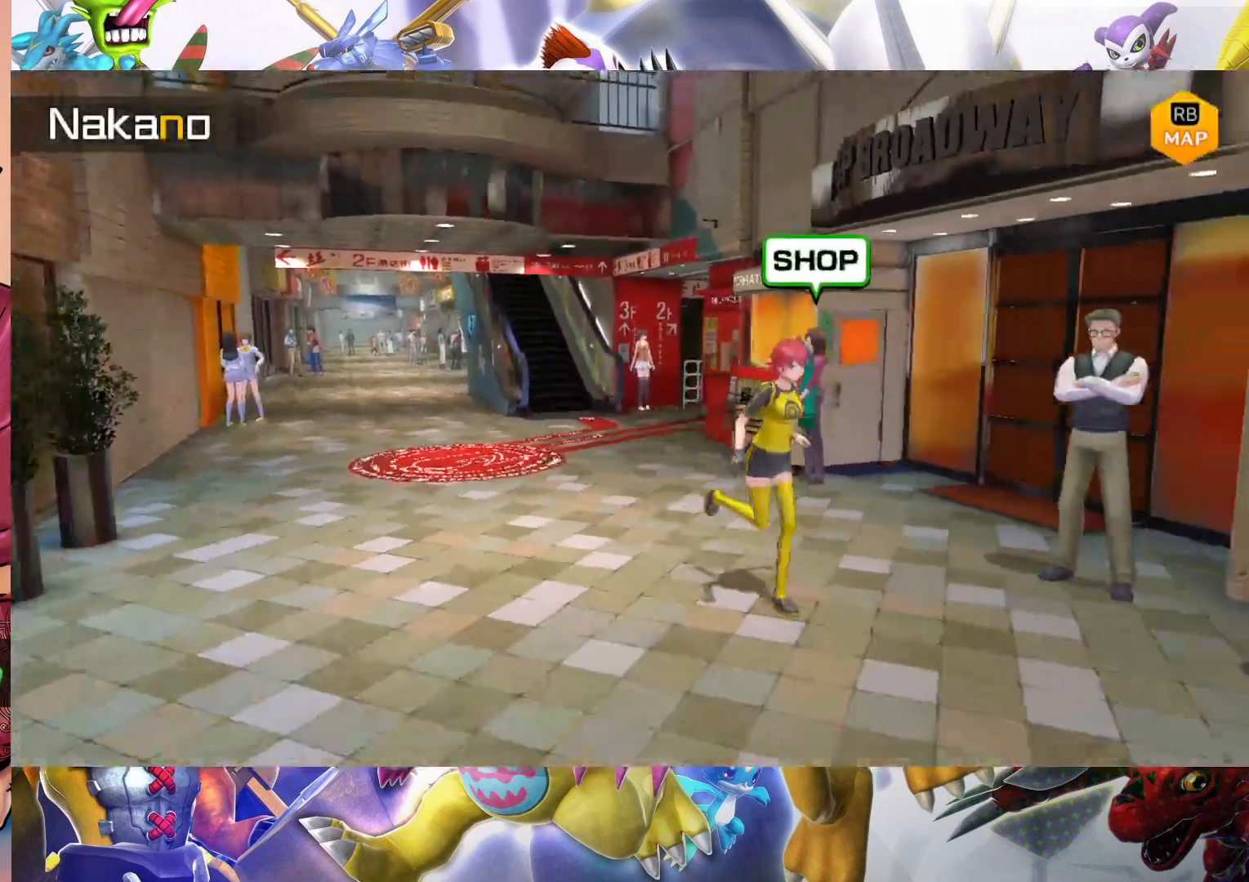
{"dt_ms": 500, "buttons": [], "left_stick": "down", "right_stick": "center", "events": []}